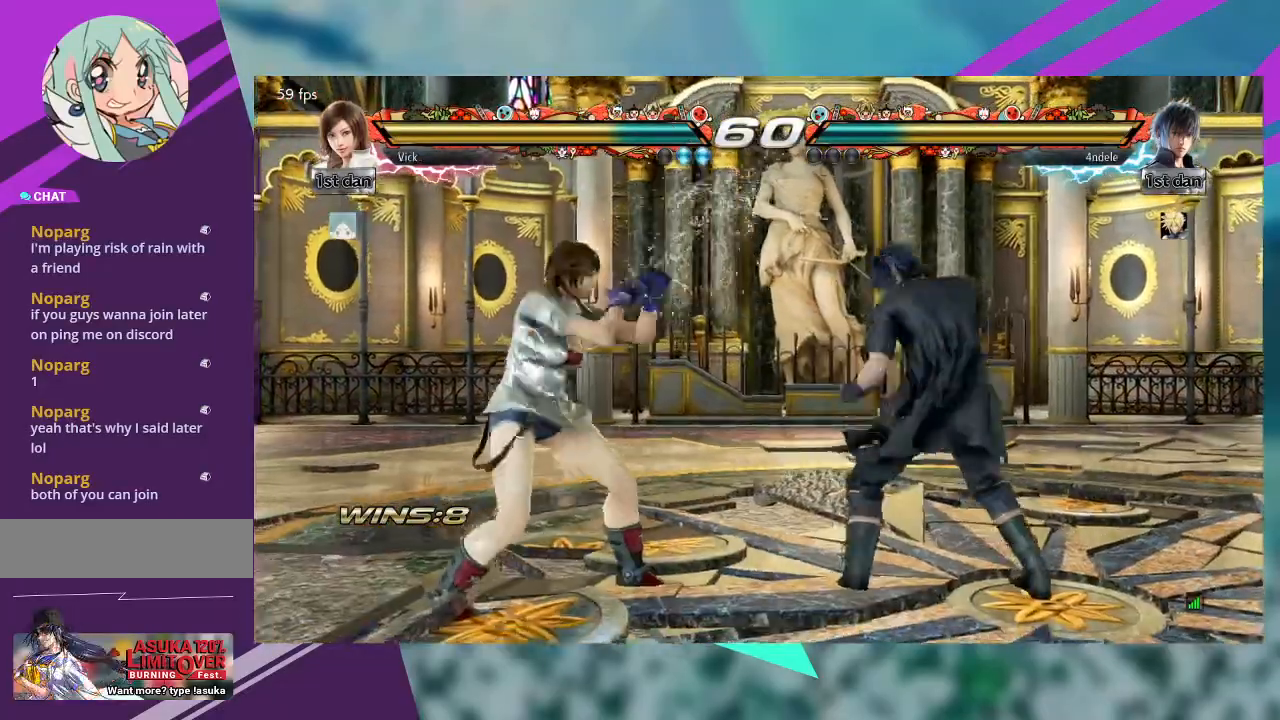
Gameplay with a controller (arcade stick); each line is a JSON object with the inputs held at the frame after it (dt_ms = milliseconds from this image to that frame). "events" lists button and stick changes between this image and that frame as [ms after this image, input, new state], when the widget could be followed in between. Not read: L1 L3 R3 SQUARE other_buttons.
{"dt_ms": 500, "buttons": [], "left_stick": "center", "events": [[333, "left_stick", "center"], [367, "CROSS", "down"], [500, "CROSS", "up"]]}
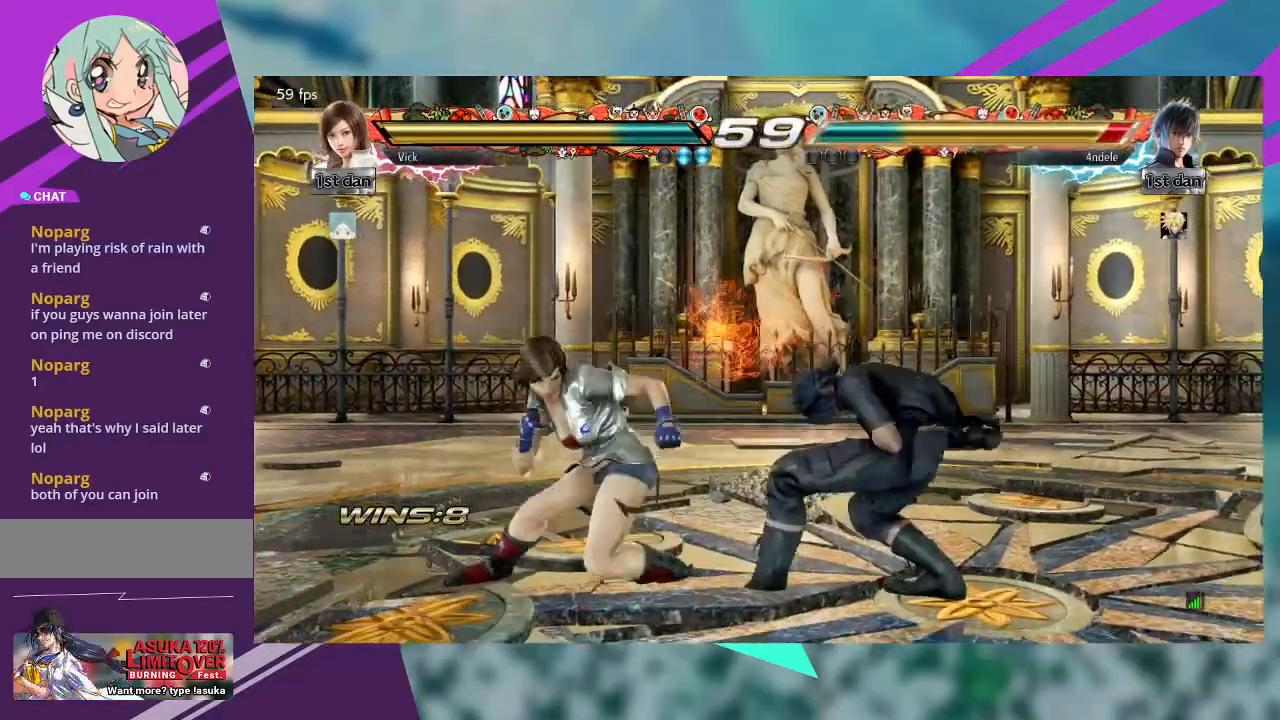
{"dt_ms": 500, "buttons": [], "left_stick": "center", "events": [[100, "CROSS", "down"], [167, "CROSS", "up"], [233, "CROSS", "down"], [333, "CROSS", "up"], [400, "CROSS", "down"], [467, "CROSS", "up"]]}
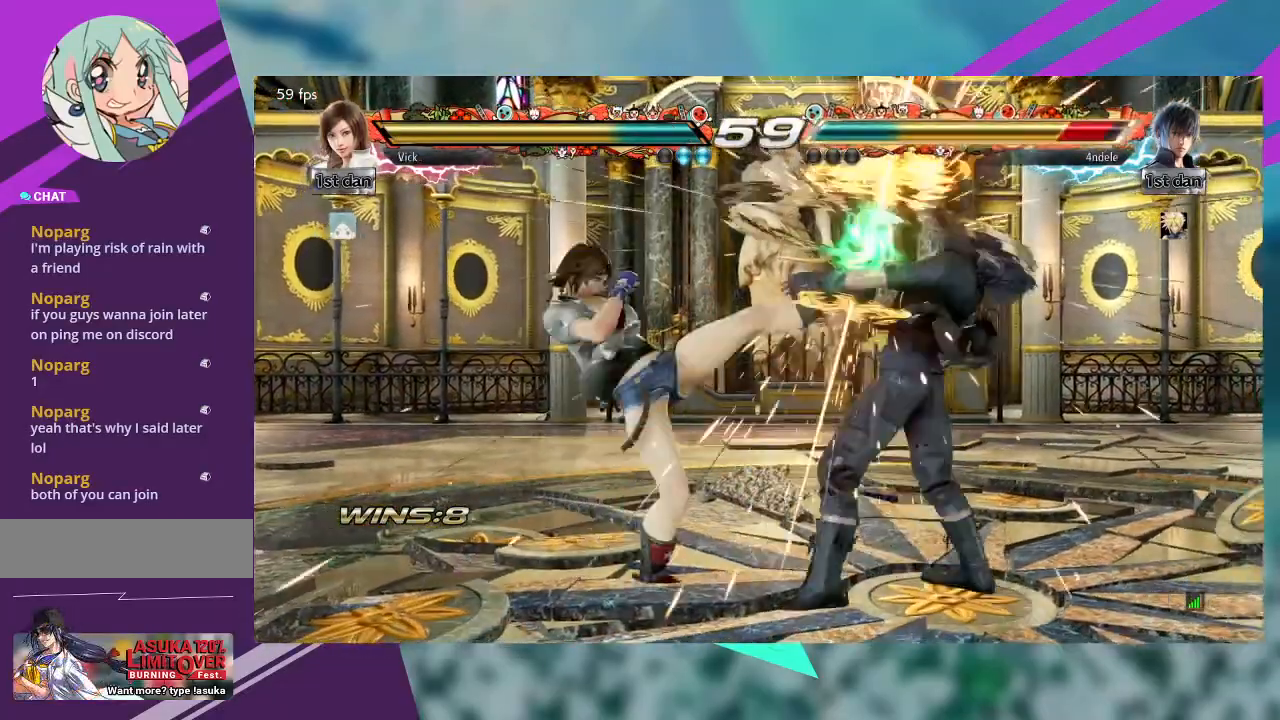
{"dt_ms": 500, "buttons": [], "left_stick": "right", "events": [[233, "left_stick", "right"]]}
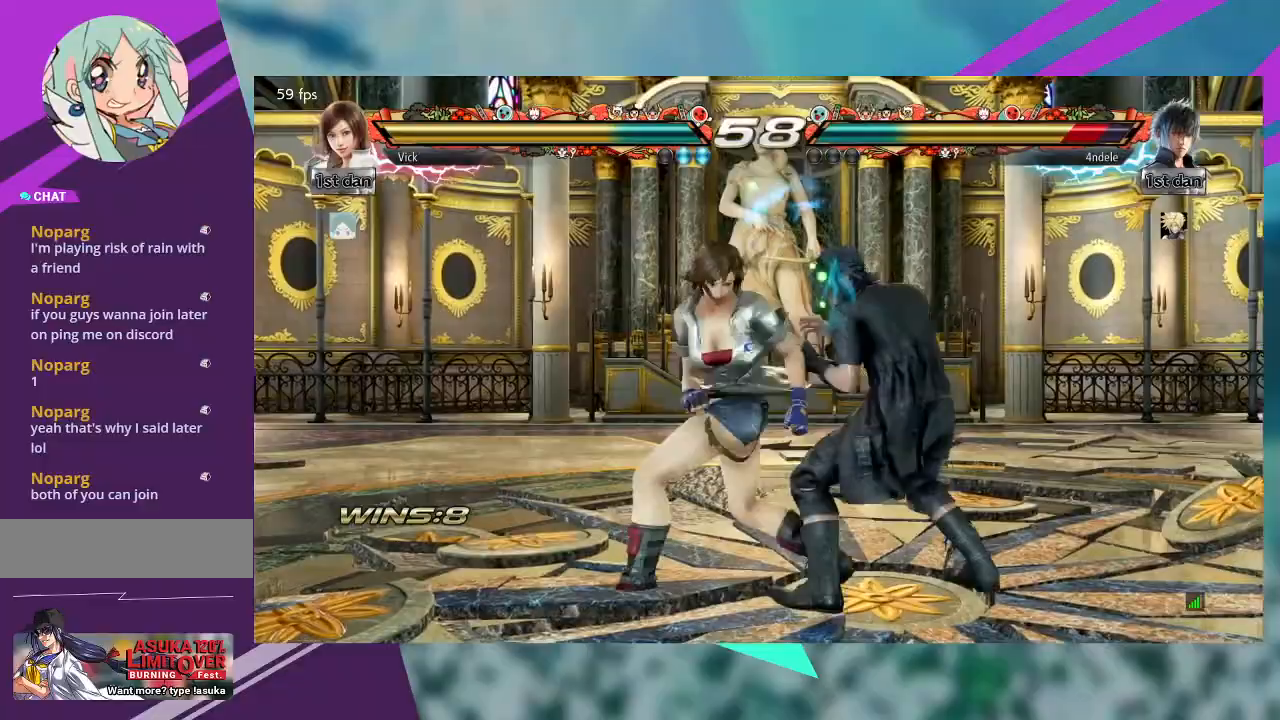
{"dt_ms": 500, "buttons": [], "left_stick": "center", "events": [[233, "left_stick", "center"]]}
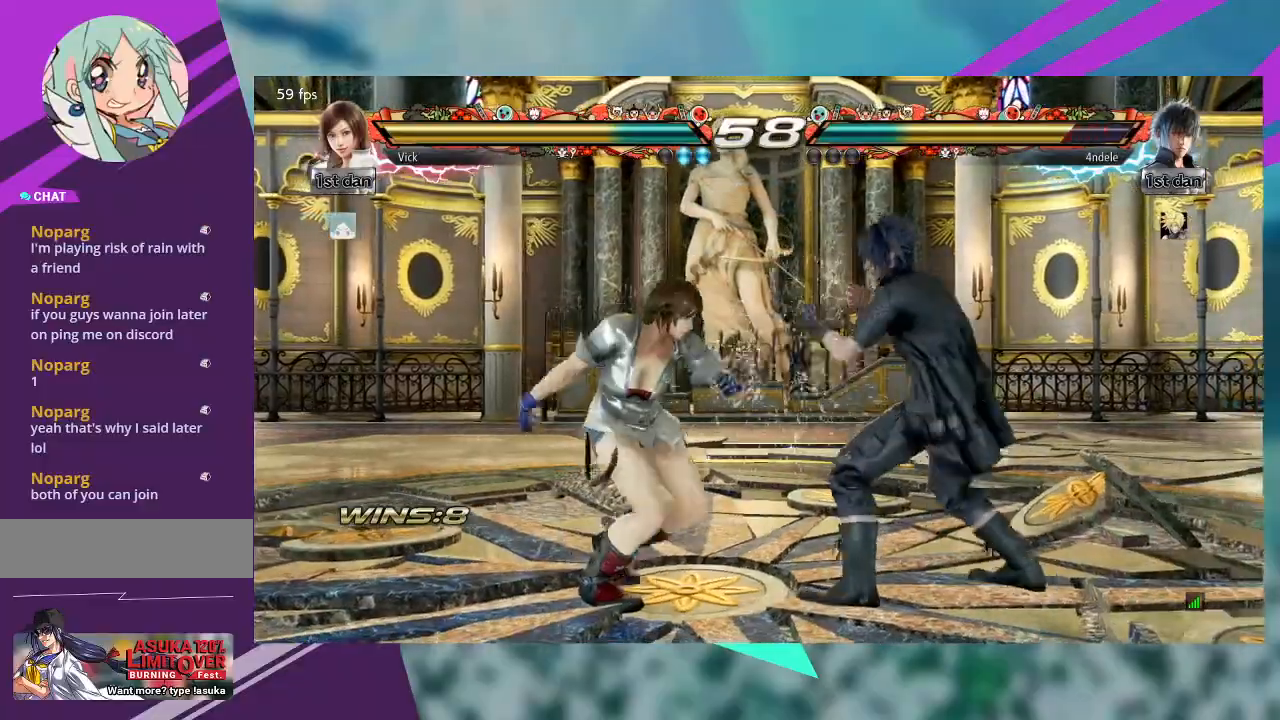
{"dt_ms": 500, "buttons": [], "left_stick": "center", "events": [[67, "left_stick", "right"], [100, "TRIANGLE", "down"], [167, "TRIANGLE", "up"], [233, "TRIANGLE", "down"], [333, "TRIANGLE", "up"], [433, "left_stick", "center"]]}
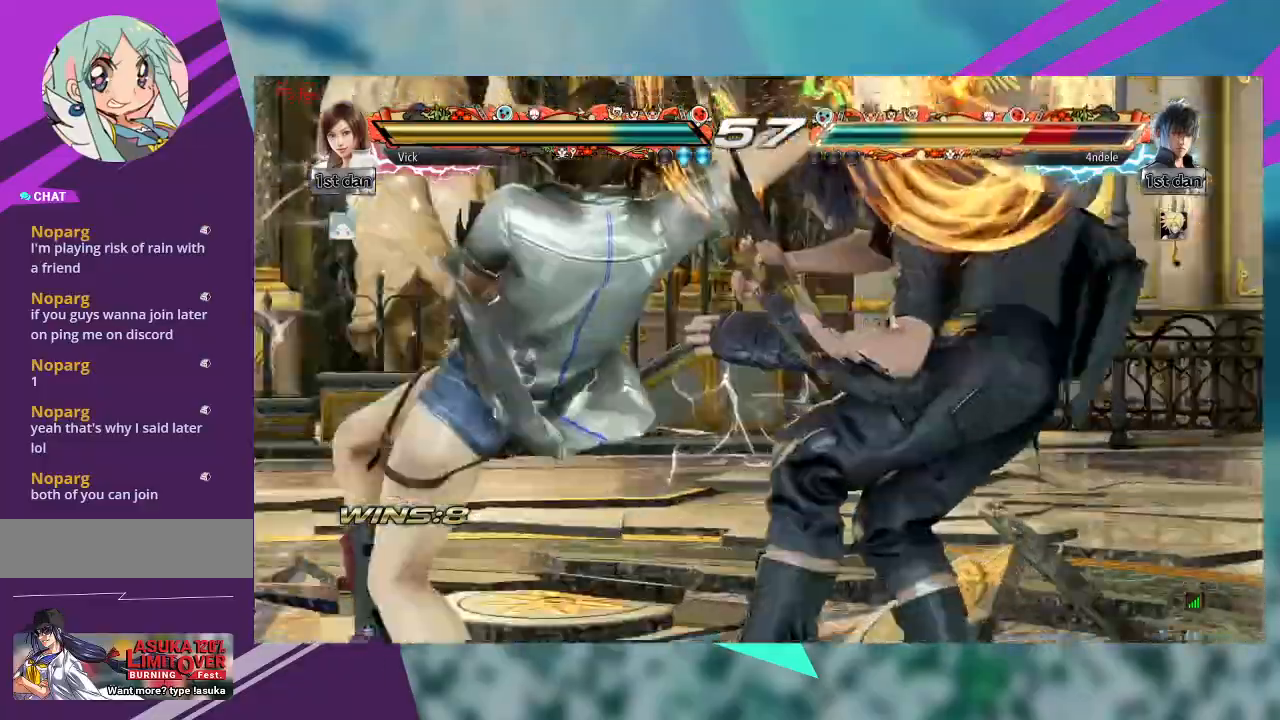
{"dt_ms": 1000, "buttons": [], "left_stick": "right"}
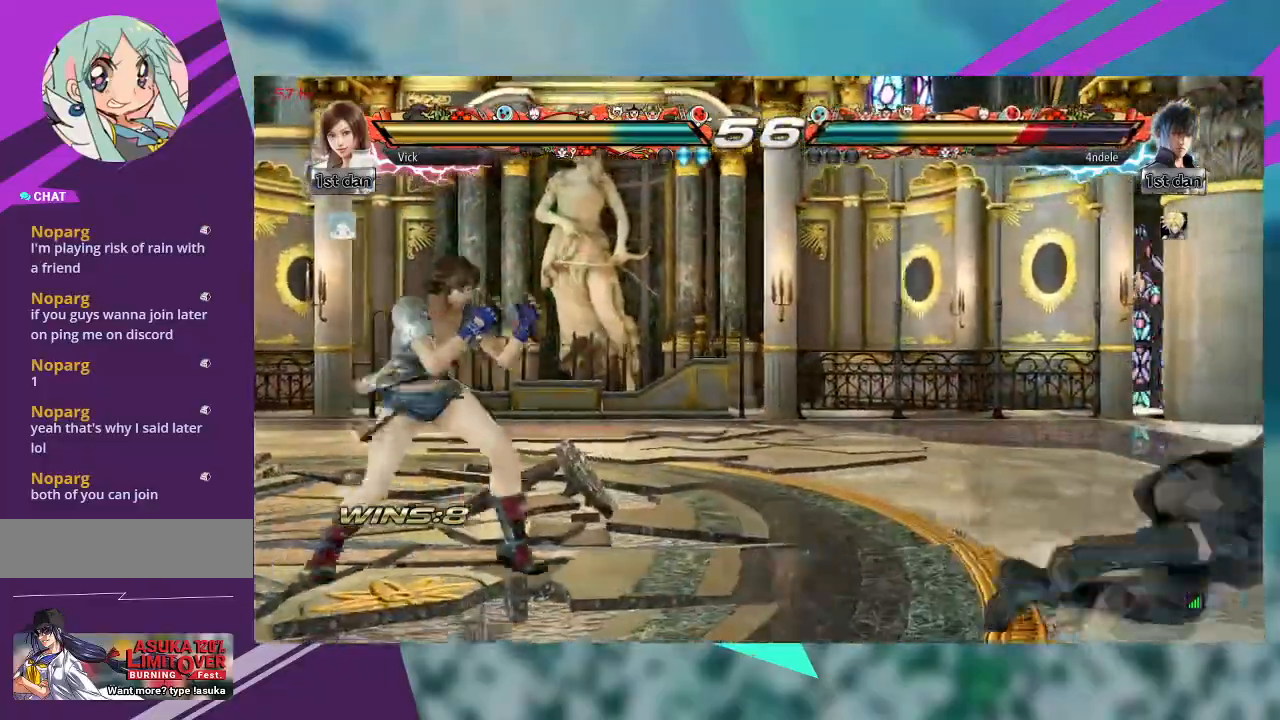
{"dt_ms": 500, "buttons": ["TRIANGLE"], "left_stick": "center", "events": [[400, "left_stick", "center"], [467, "TRIANGLE", "down"]]}
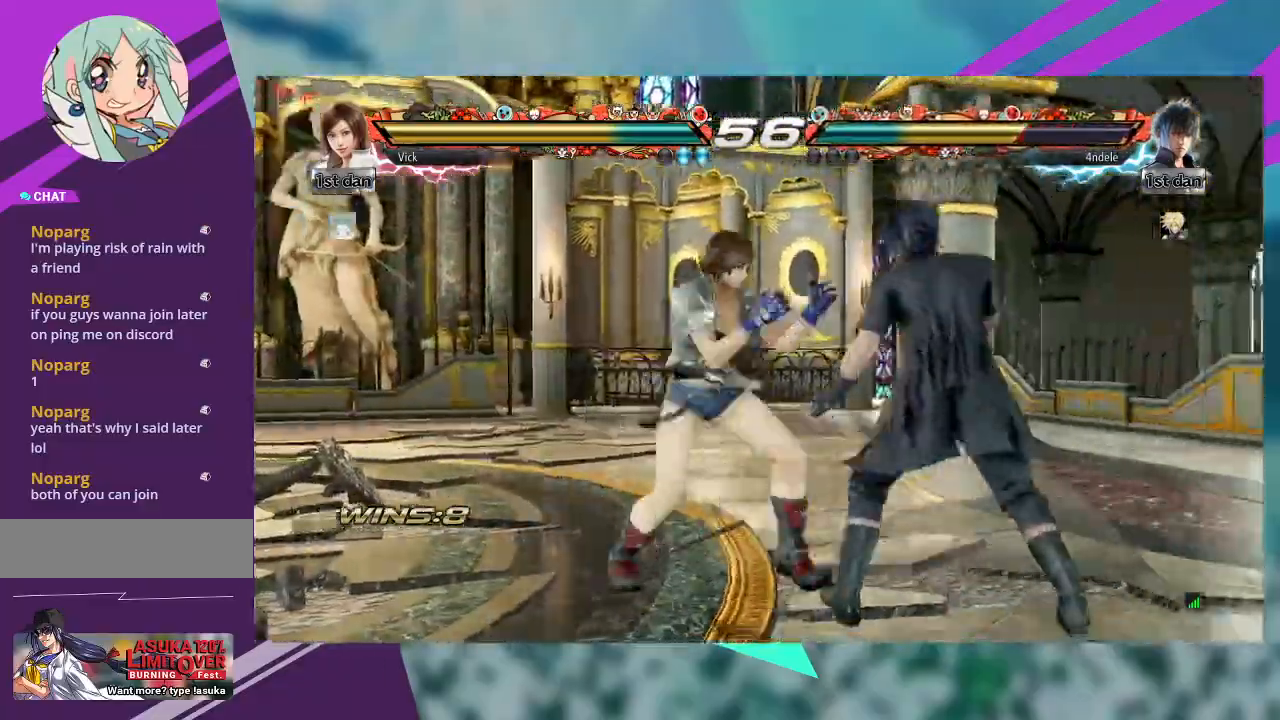
{"dt_ms": 500, "buttons": [], "left_stick": "center"}
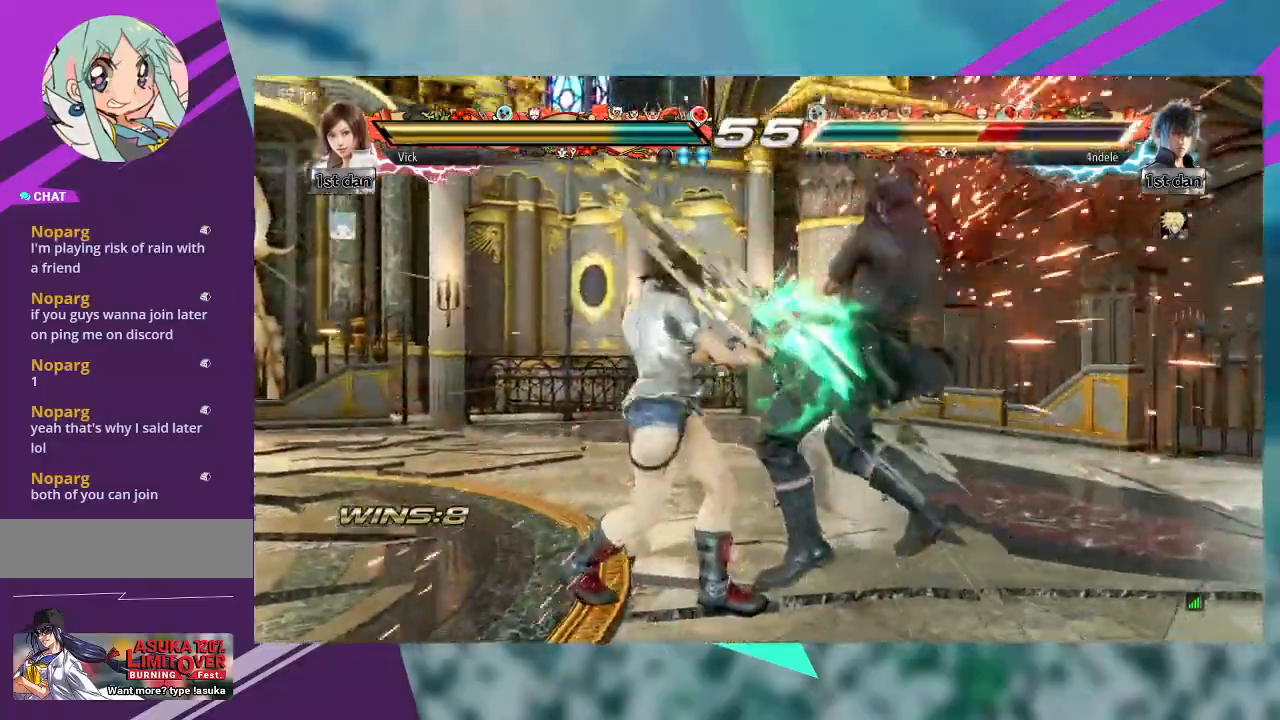
{"dt_ms": 500, "buttons": [], "left_stick": "down-left", "events": [[100, "left_stick", "down"], [233, "CIRCLE", "down"], [233, "left_stick", "down-left"], [333, "CIRCLE", "up"], [400, "CIRCLE", "down"], [500, "CIRCLE", "up"]]}
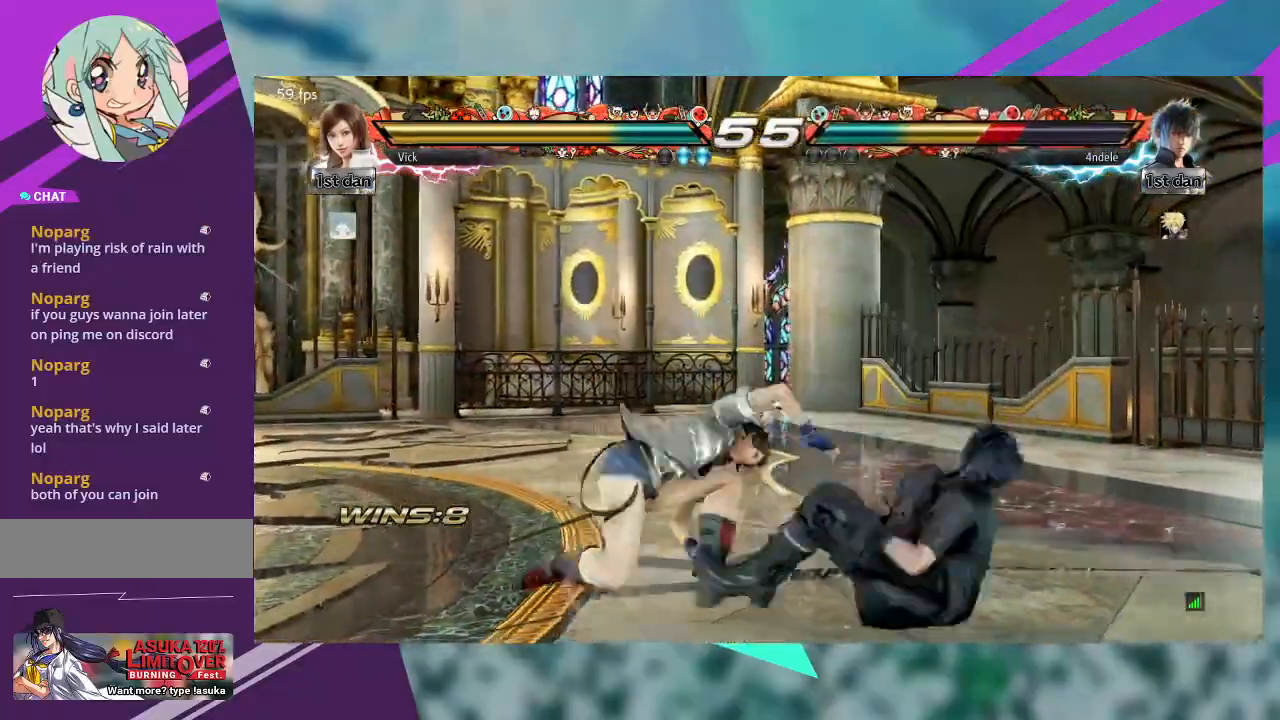
{"dt_ms": 500, "buttons": [], "left_stick": "center", "events": [[133, "left_stick", "center"], [233, "CROSS", "down"], [300, "CROSS", "up"], [400, "CROSS", "down"], [467, "CROSS", "up"]]}
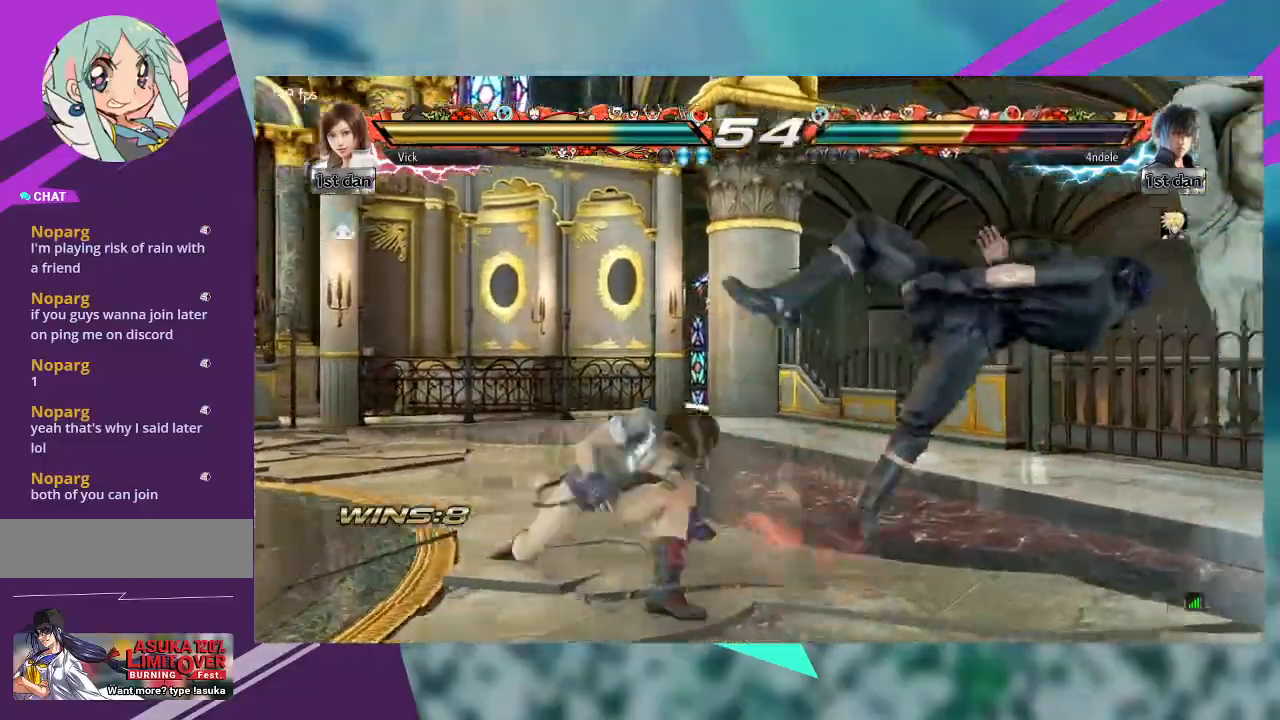
{"dt_ms": 500, "buttons": ["CROSS"], "left_stick": "center", "events": [[33, "CROSS", "down"], [133, "CROSS", "up"], [200, "CROSS", "down"]]}
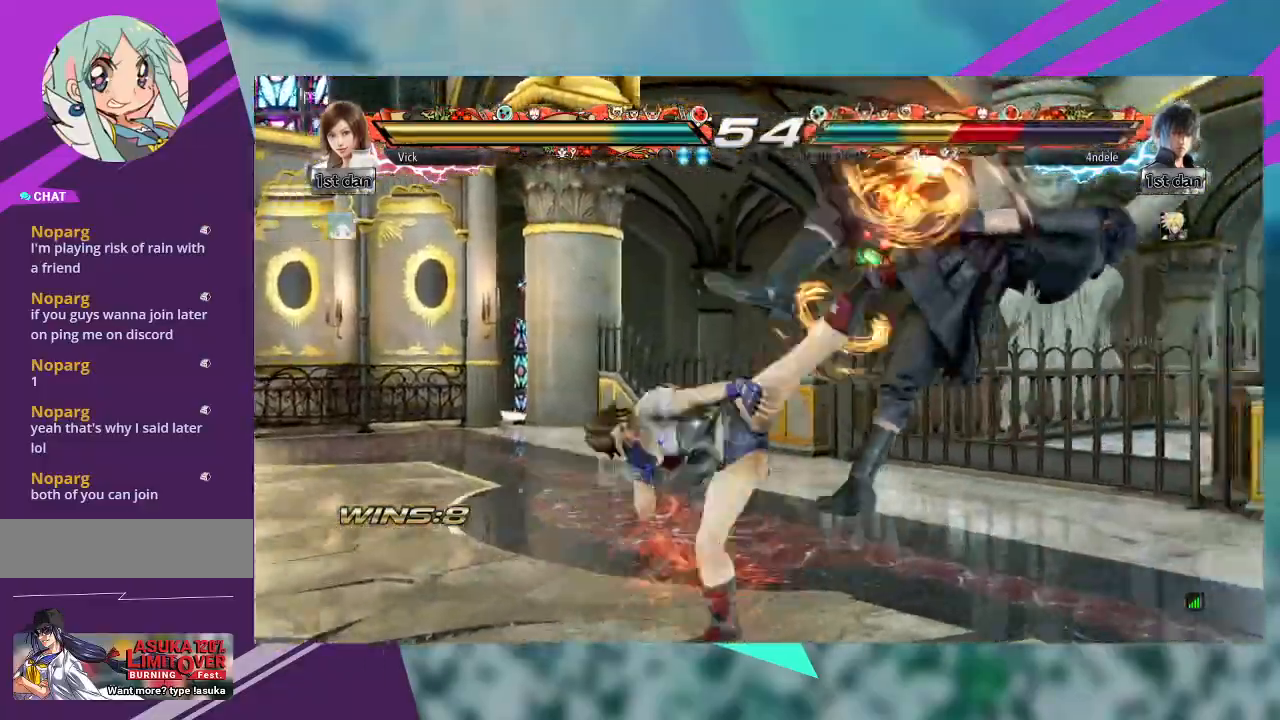
{"dt_ms": 500, "buttons": [], "left_stick": "center", "events": [[67, "CROSS", "up"]]}
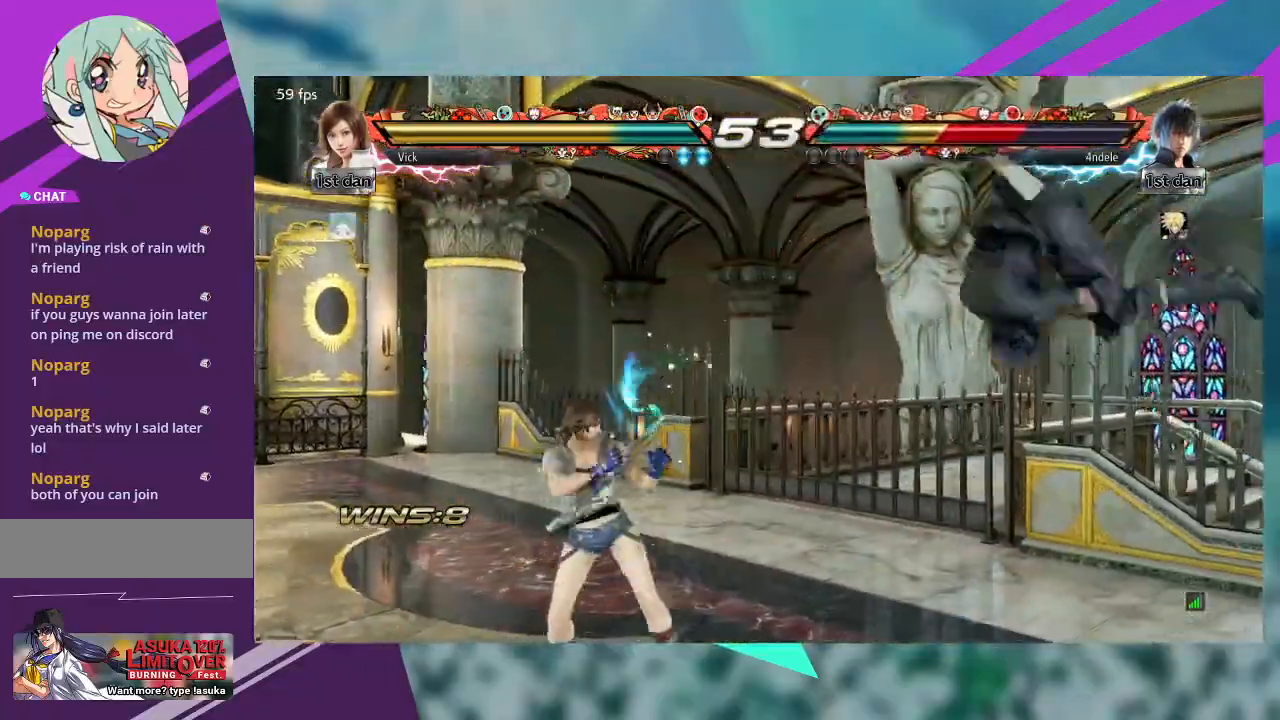
{"dt_ms": 500, "buttons": [], "left_stick": "center"}
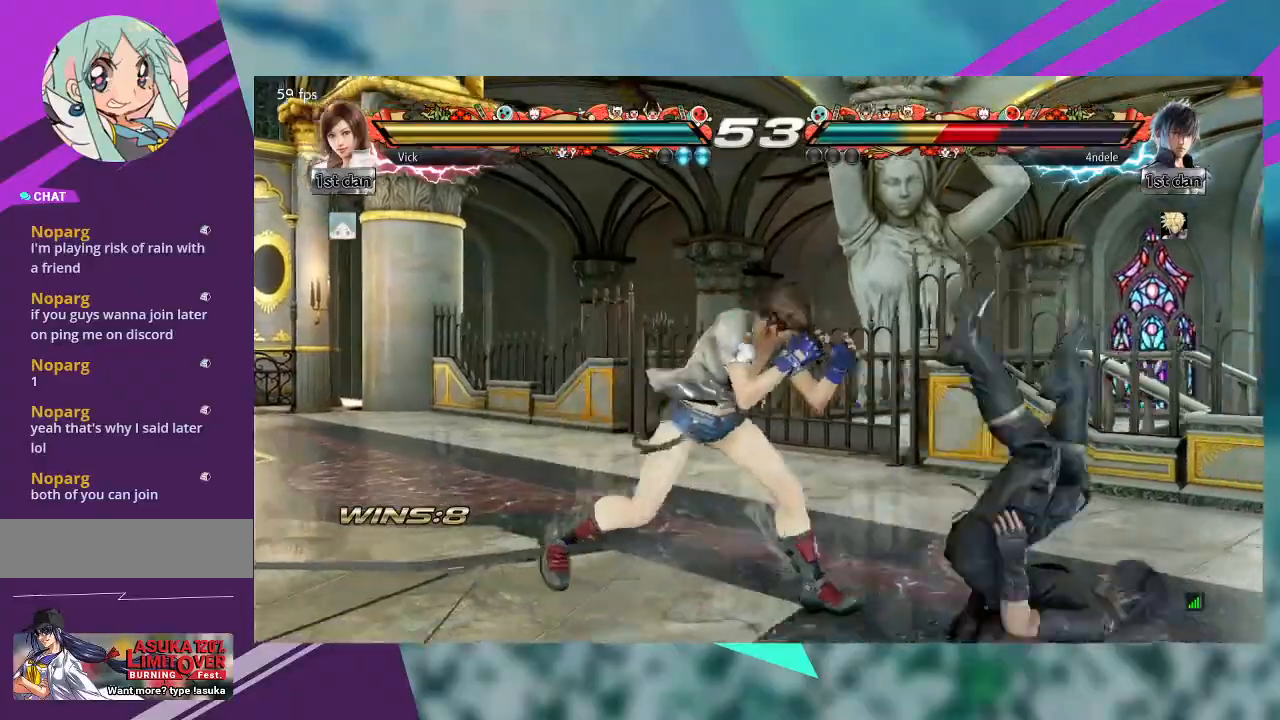
{"dt_ms": 500, "buttons": [], "left_stick": "left", "events": [[33, "left_stick", "left"], [167, "left_stick", "right"], [267, "left_stick", "center"], [333, "left_stick", "right"], [467, "left_stick", "left"]]}
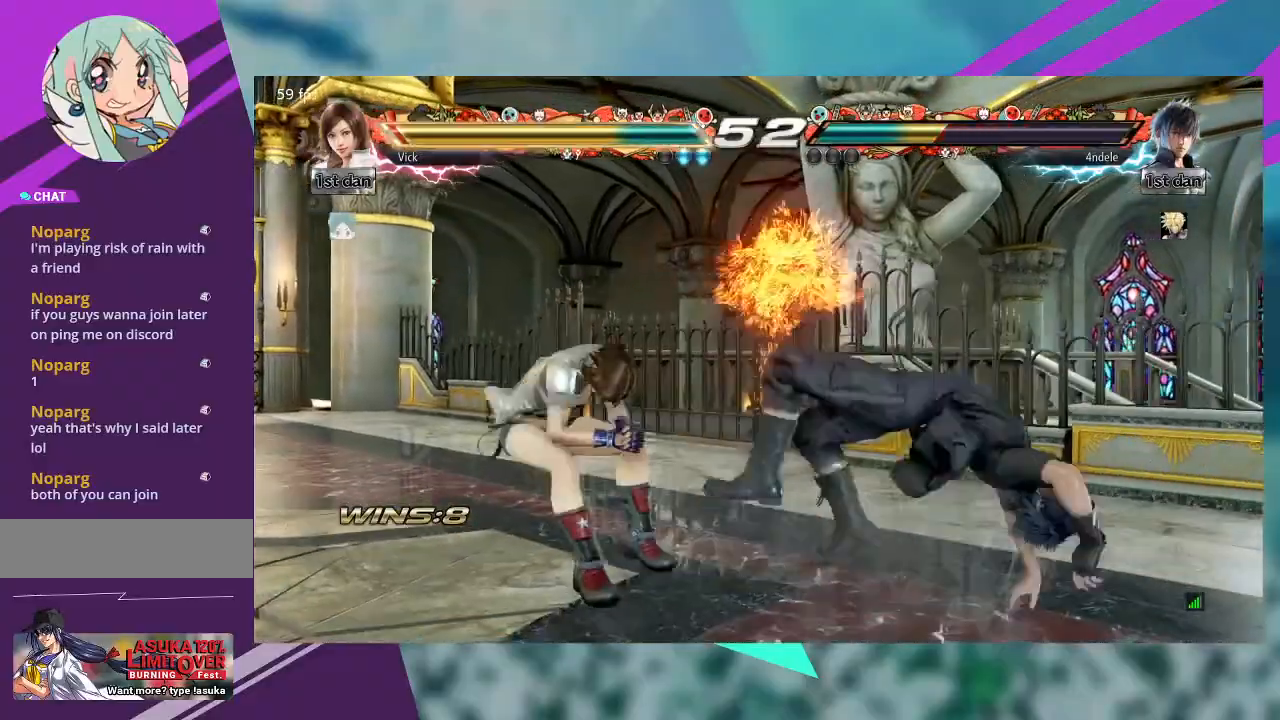
{"dt_ms": 500, "buttons": [], "left_stick": "left", "events": [[167, "CROSS", "down"], [333, "CROSS", "up"], [400, "CROSS", "down"], [500, "CROSS", "up"]]}